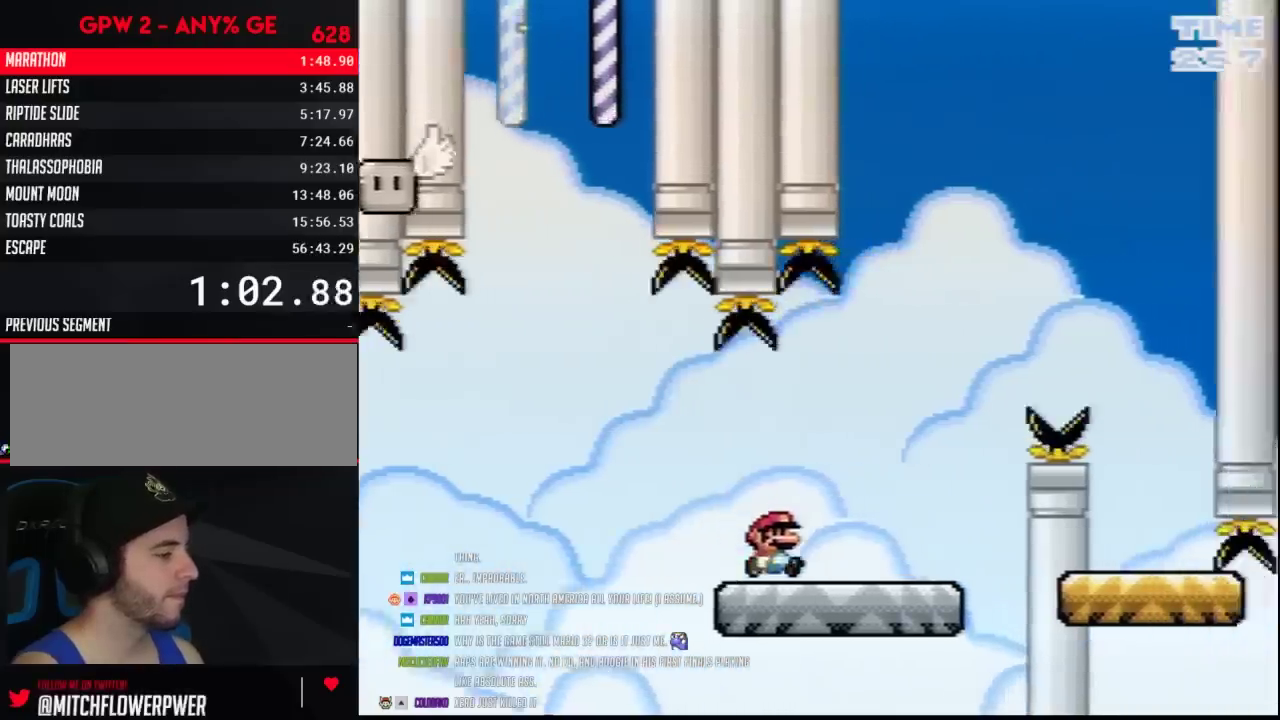
Gameplay with a controller (Nintendo layout); each line is a JSON object with the inputs held at the frame after it. "events" lists button and stick changes between this image and that frame as [ms after this image, input, new state], when the widget could be followed in between. Not read: B L3 R3.
{"buttons": ["Y", "DPAD_RIGHT"], "events": []}
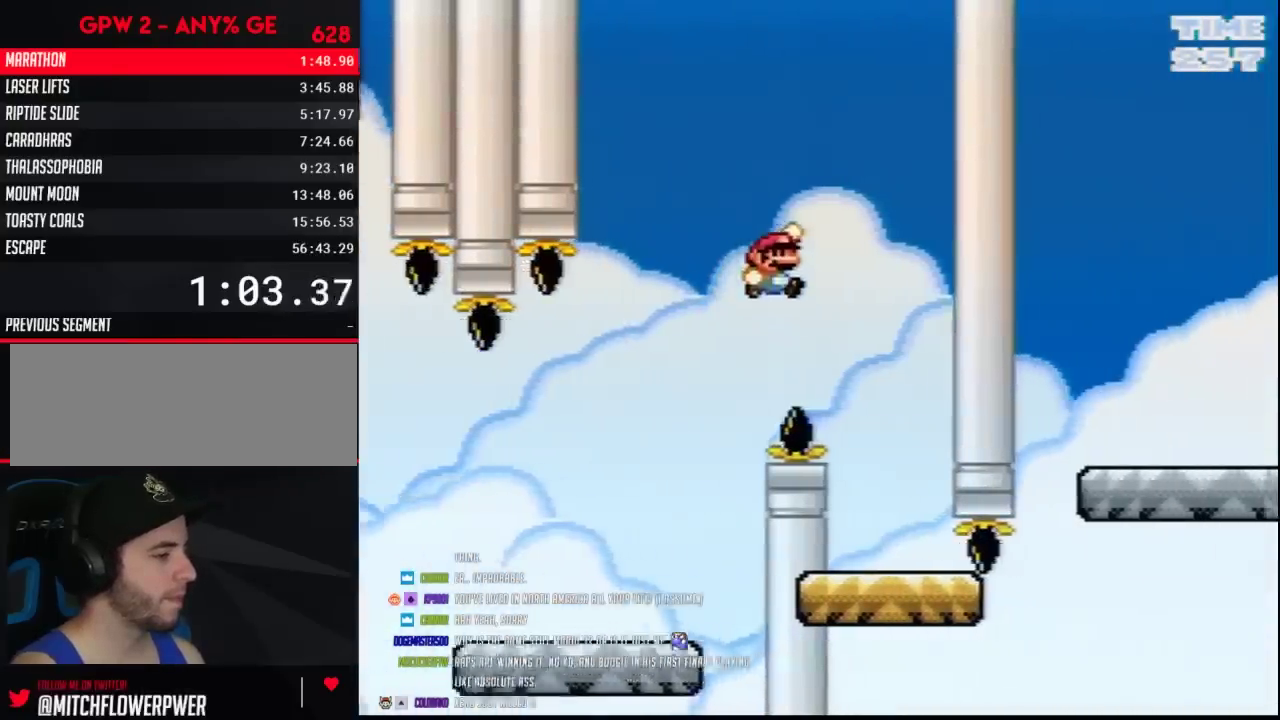
{"buttons": ["Y", "DPAD_RIGHT"], "events": [[133, "DPAD_RIGHT", "up"], [167, "DPAD_LEFT", "down"], [333, "DPAD_LEFT", "up"], [333, "DPAD_RIGHT", "down"]]}
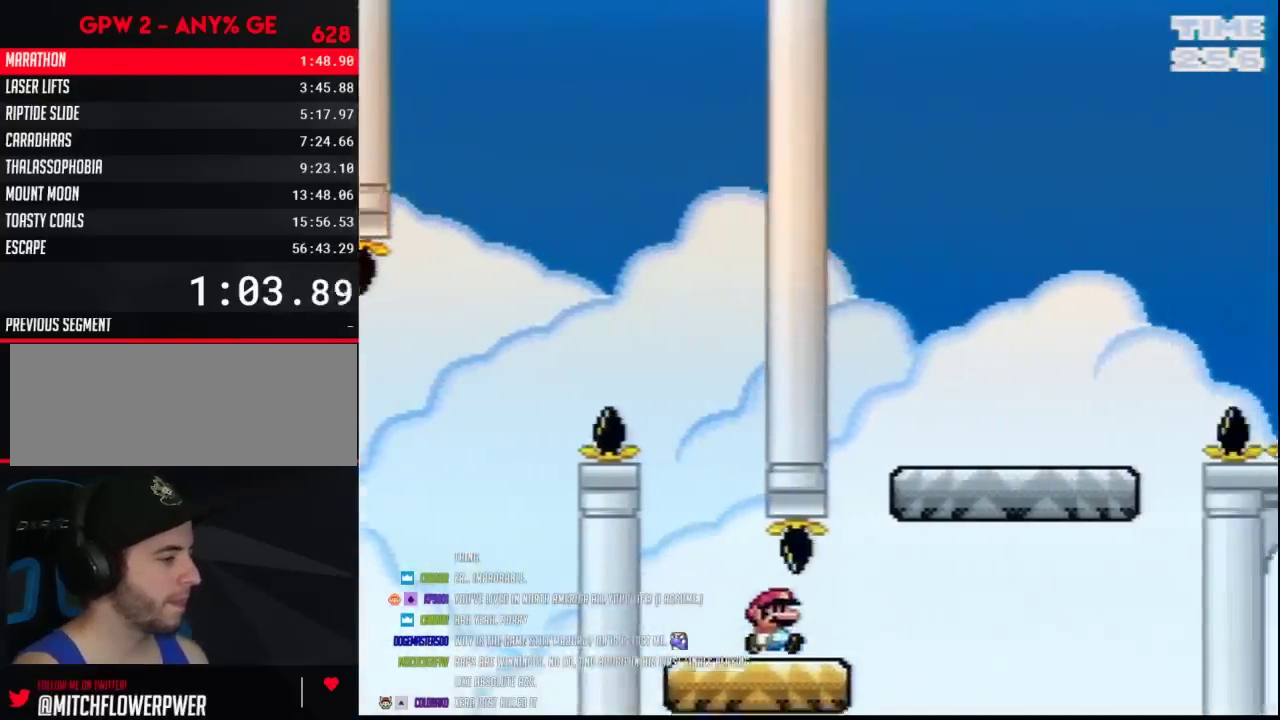
{"buttons": ["Y", "DPAD_RIGHT"], "events": []}
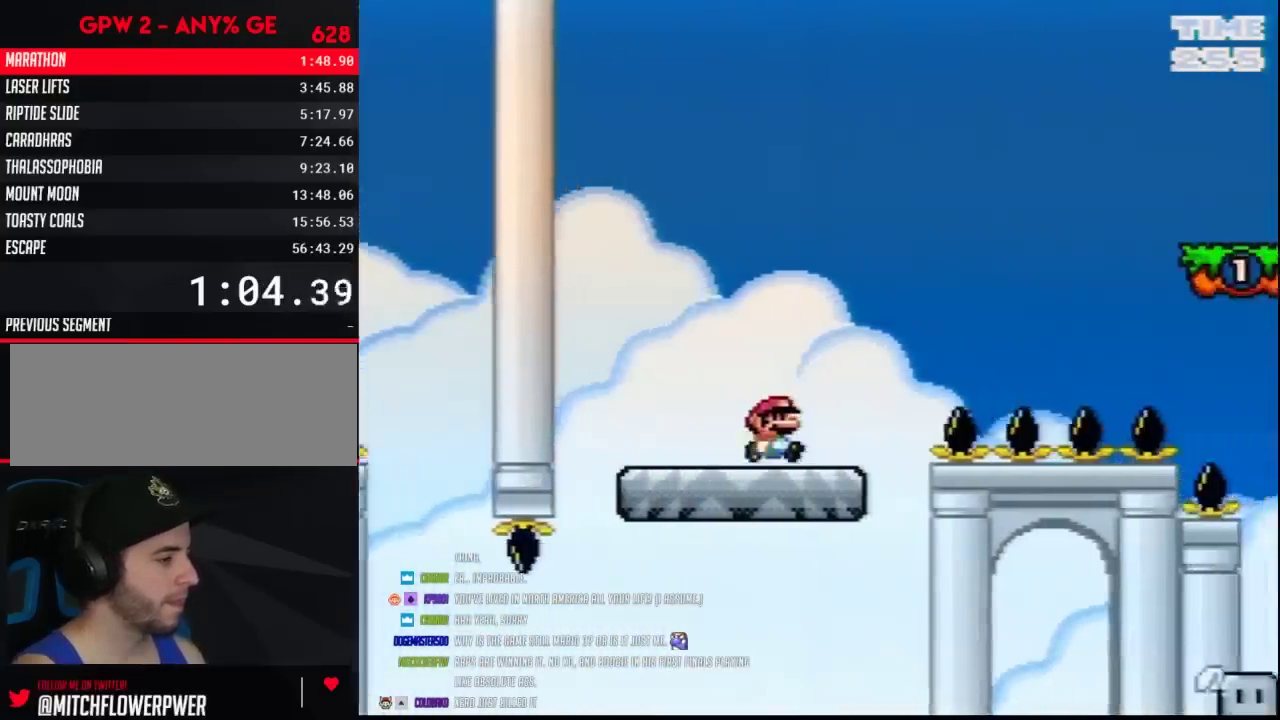
{"buttons": ["Y", "DPAD_RIGHT"], "events": []}
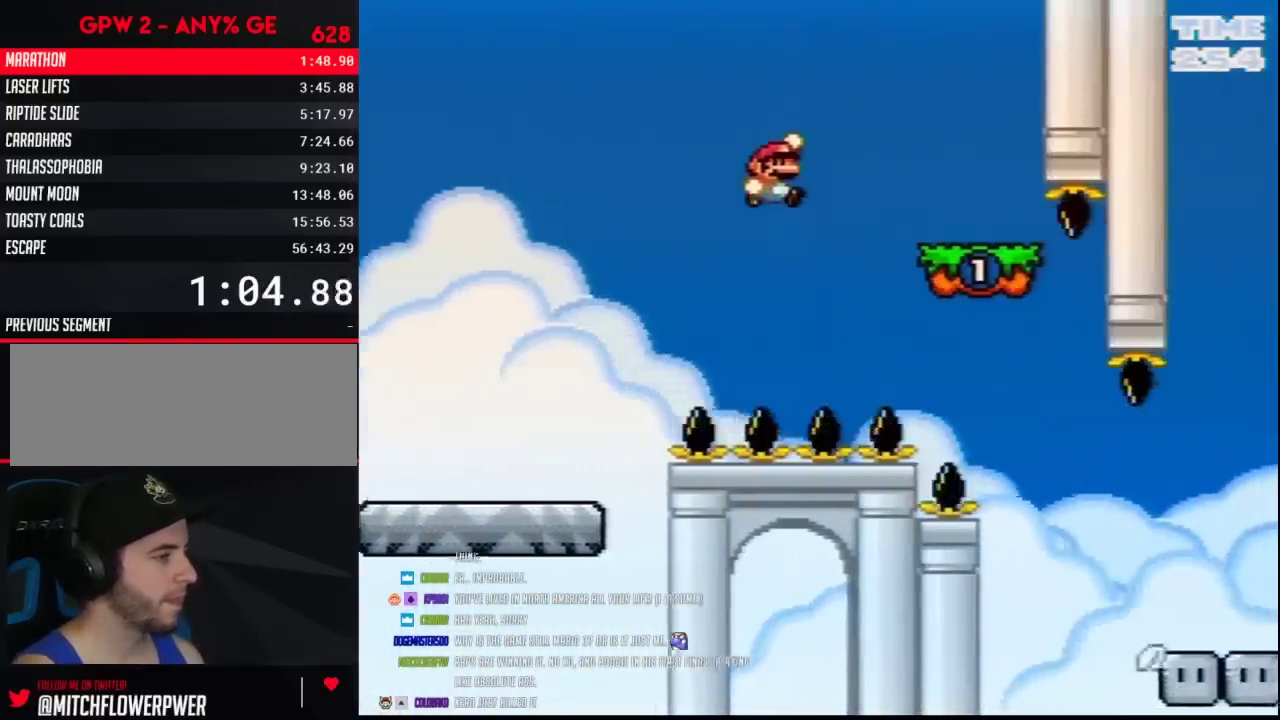
{"buttons": ["Y", "DPAD_LEFT"], "events": [[300, "DPAD_LEFT", "down"], [300, "DPAD_RIGHT", "up"]]}
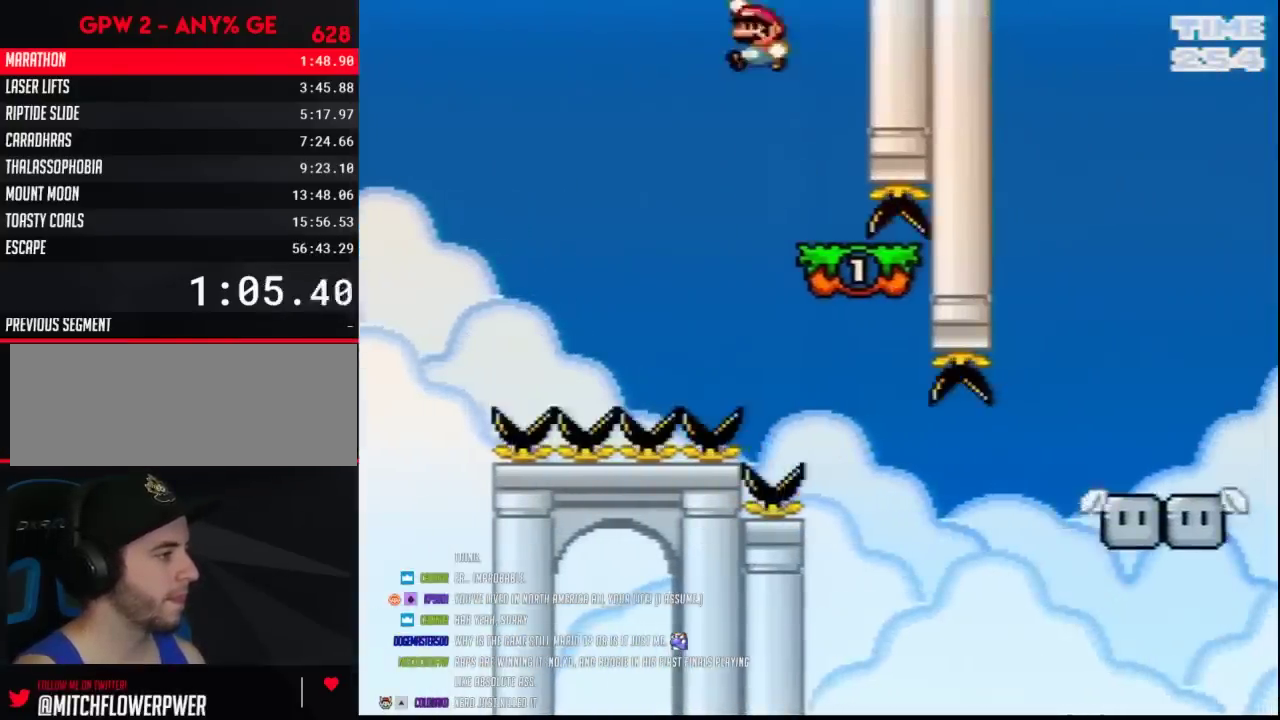
{"buttons": ["Y", "DPAD_RIGHT"], "events": [[167, "DPAD_LEFT", "up"], [167, "DPAD_RIGHT", "down"]]}
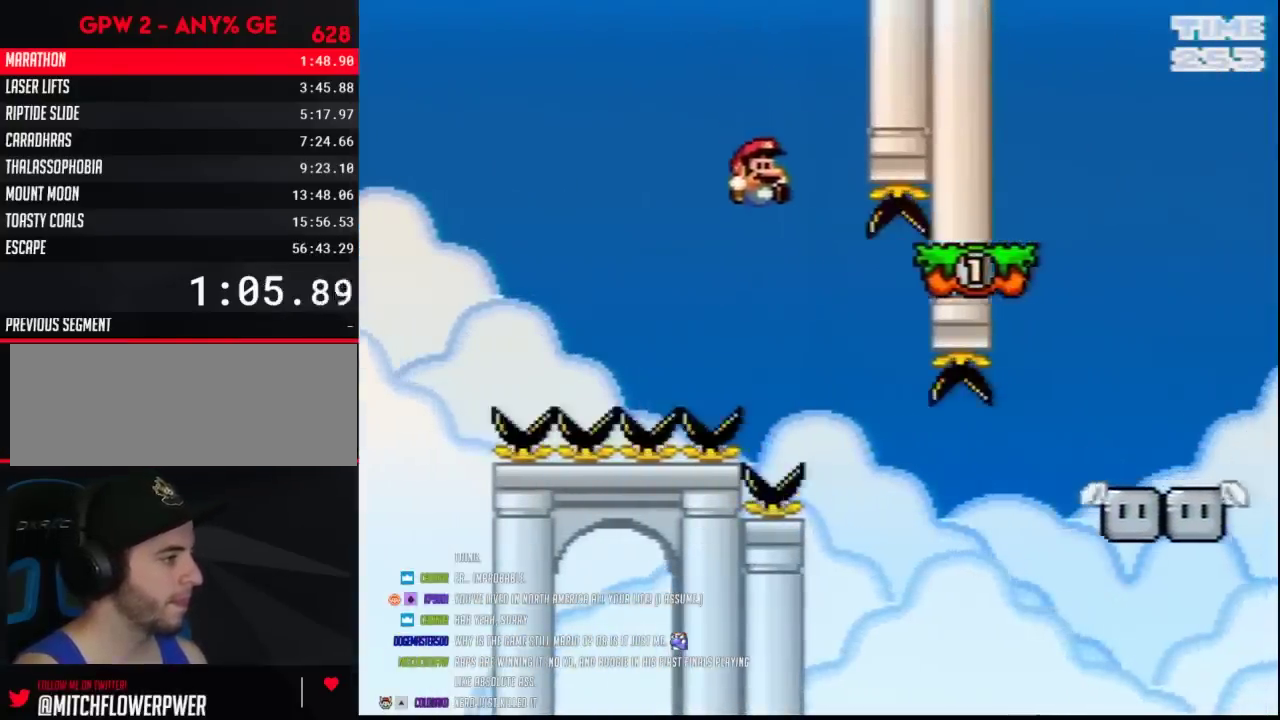
{"buttons": ["Y", "DPAD_RIGHT"], "events": []}
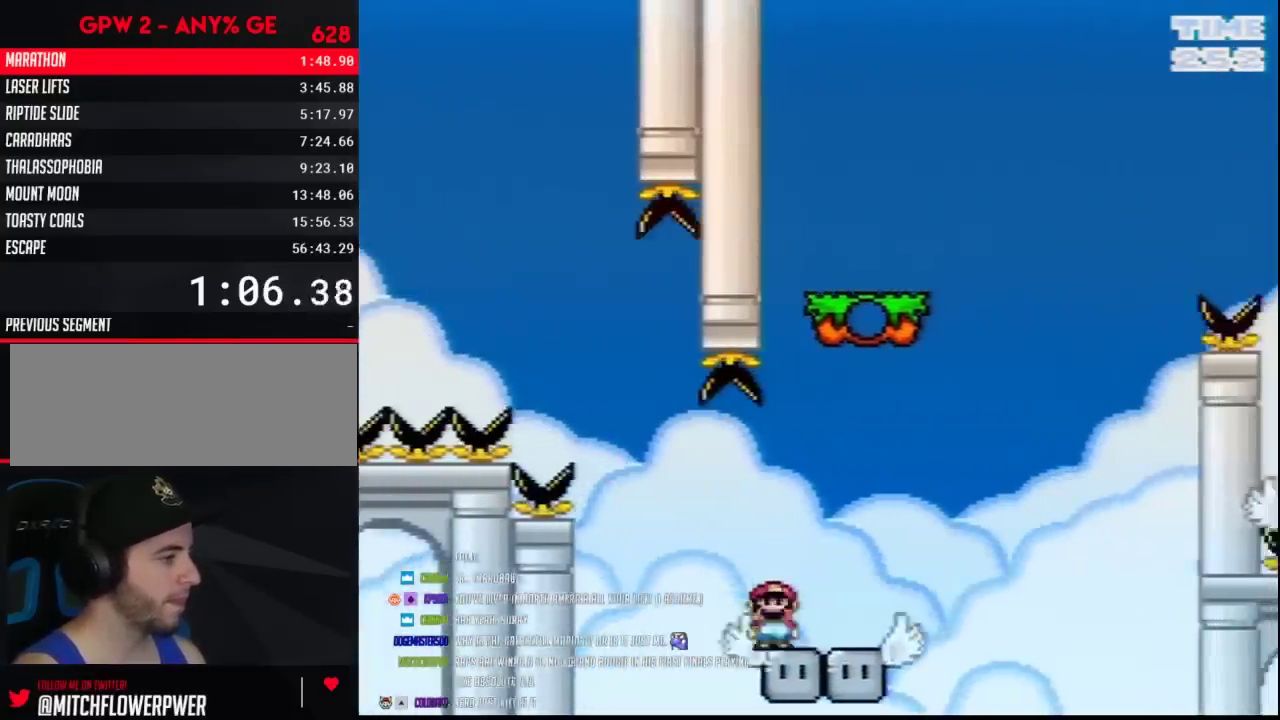
{"buttons": ["Y", "DPAD_RIGHT"], "events": [[50, "A", "down"], [133, "A", "up"]]}
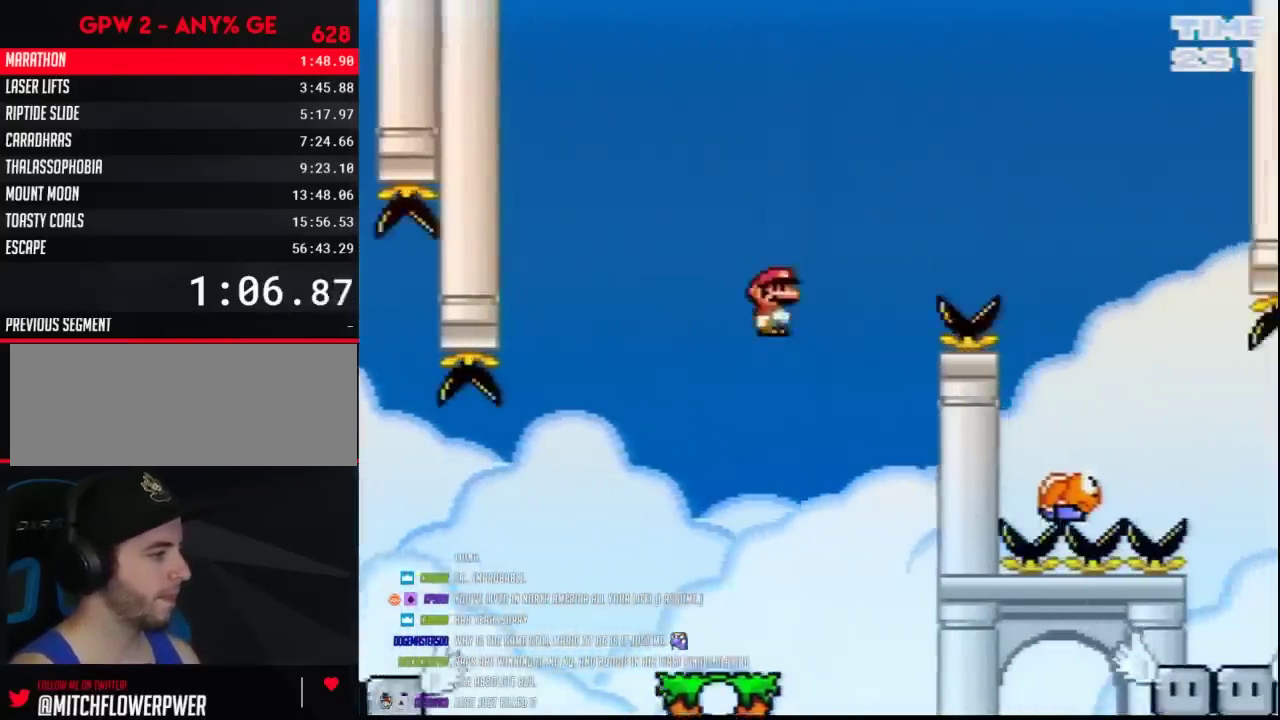
{"buttons": ["Y", "DPAD_RIGHT"], "events": []}
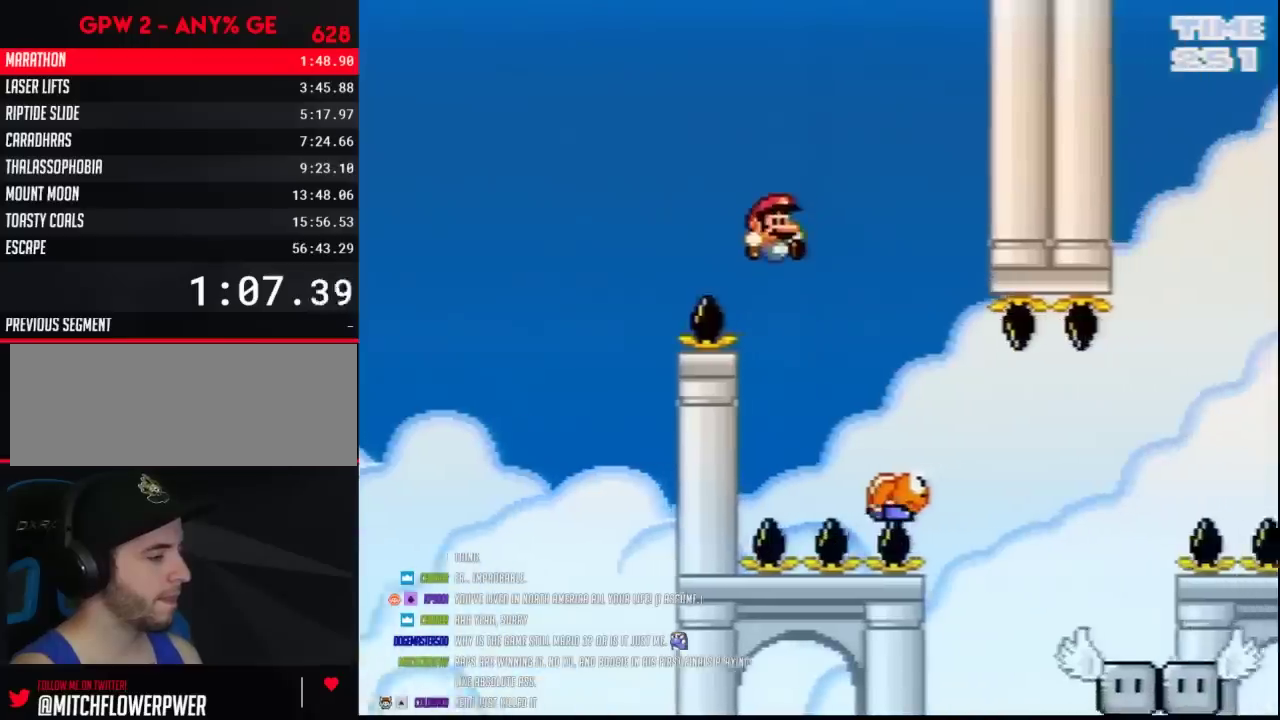
{"buttons": ["Y", "DPAD_LEFT"], "events": [[233, "DPAD_LEFT", "down"], [233, "DPAD_RIGHT", "up"]]}
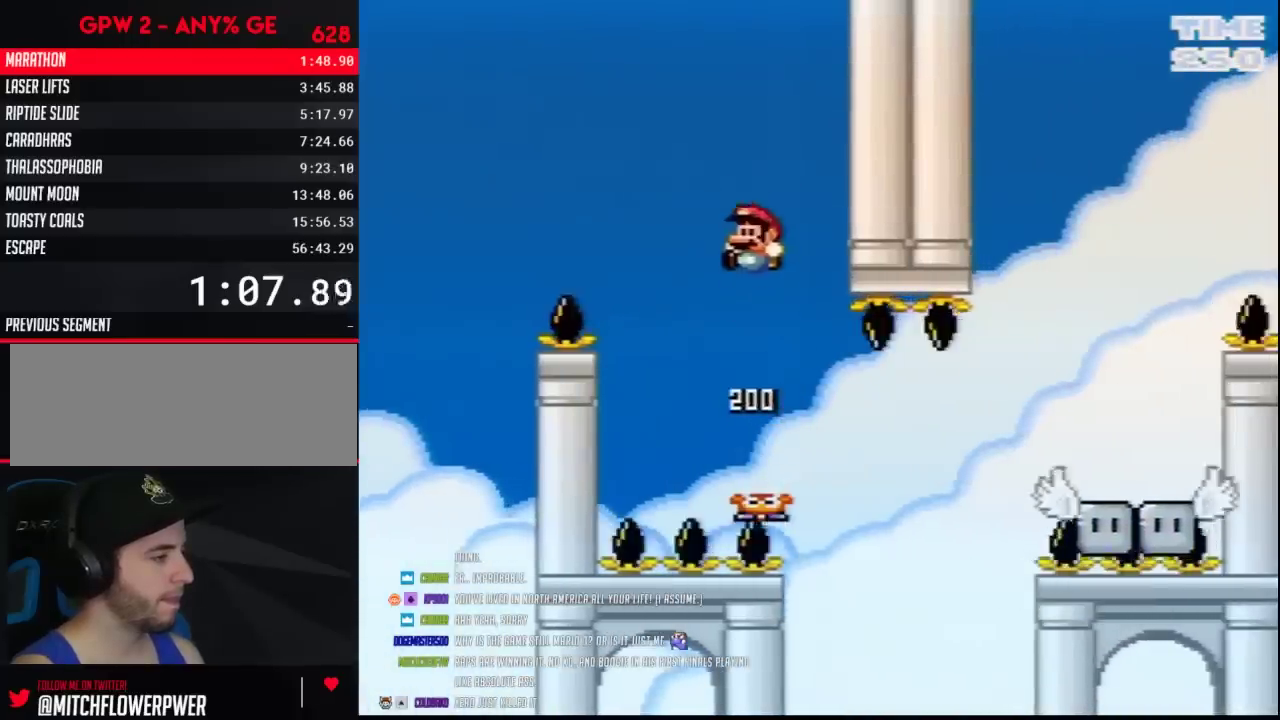
{"buttons": ["Y"], "events": [[167, "DPAD_LEFT", "up"], [167, "DPAD_RIGHT", "down"], [467, "DPAD_RIGHT", "up"]]}
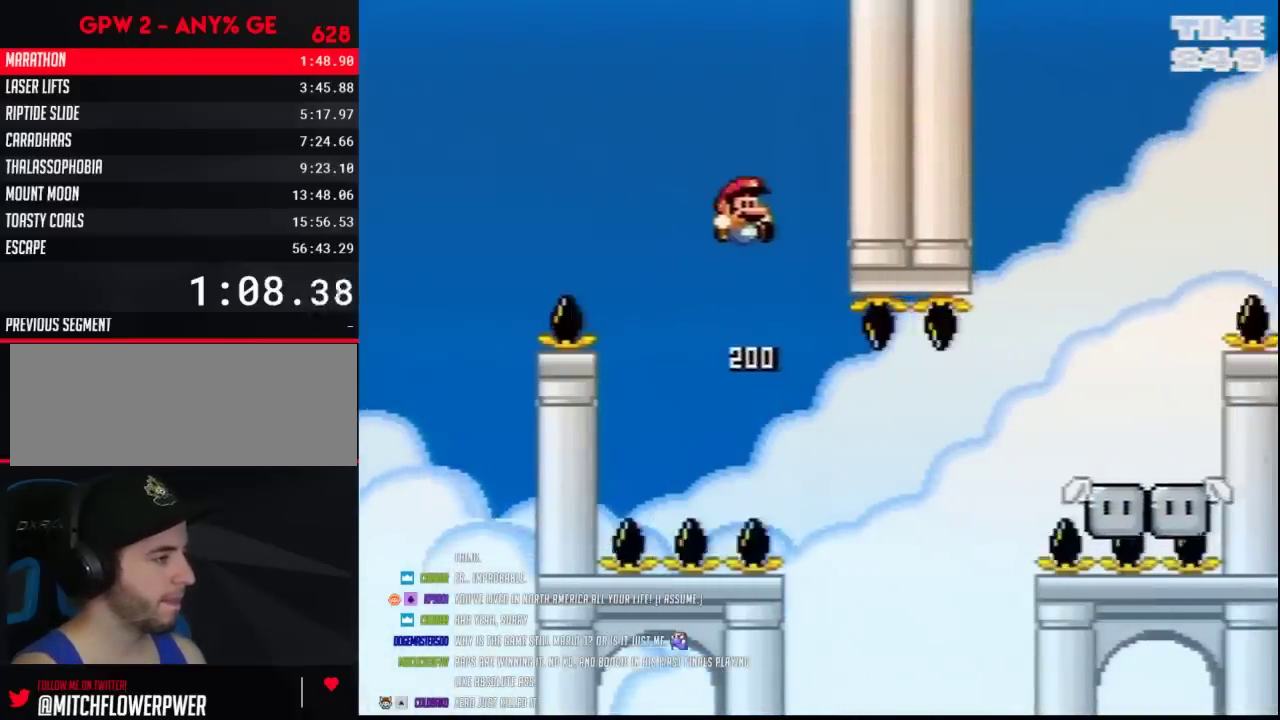
{"buttons": ["Y", "DPAD_RIGHT"], "events": [[50, "DPAD_RIGHT", "down"]]}
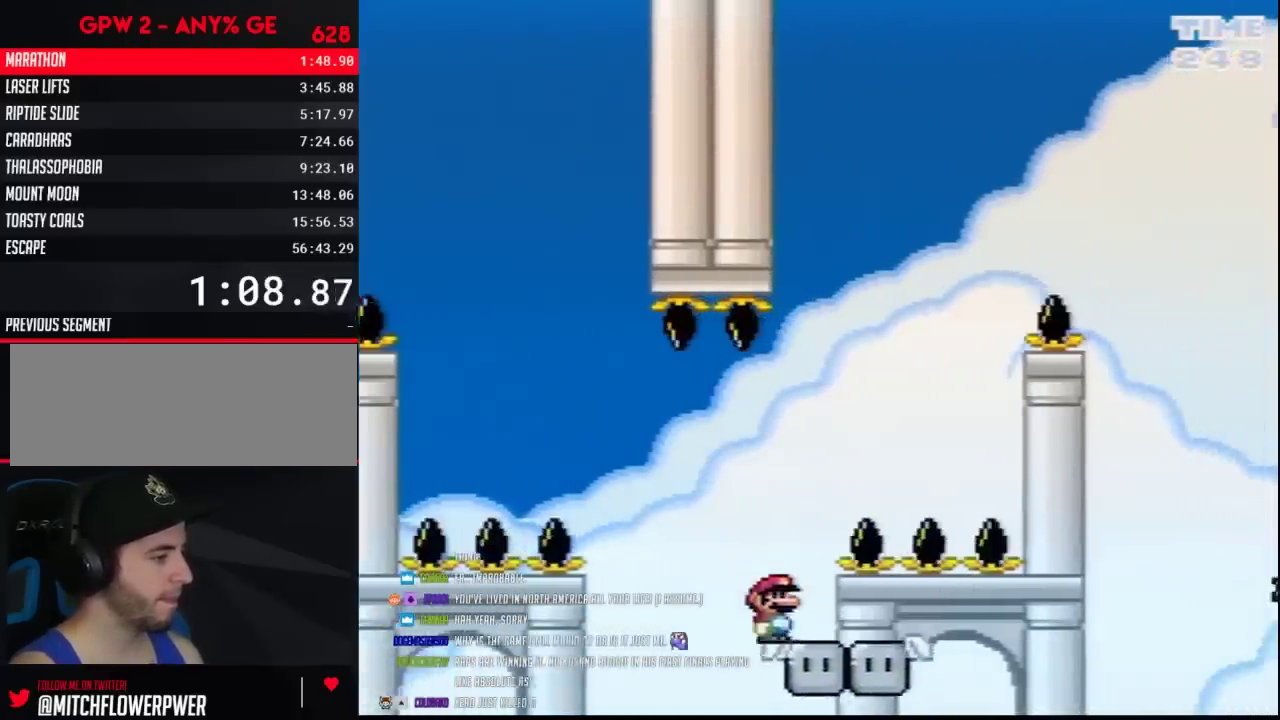
{"buttons": ["Y", "DPAD_RIGHT"], "events": [[83, "DPAD_LEFT", "down"], [83, "DPAD_RIGHT", "up"], [233, "DPAD_LEFT", "up"], [400, "DPAD_RIGHT", "down"]]}
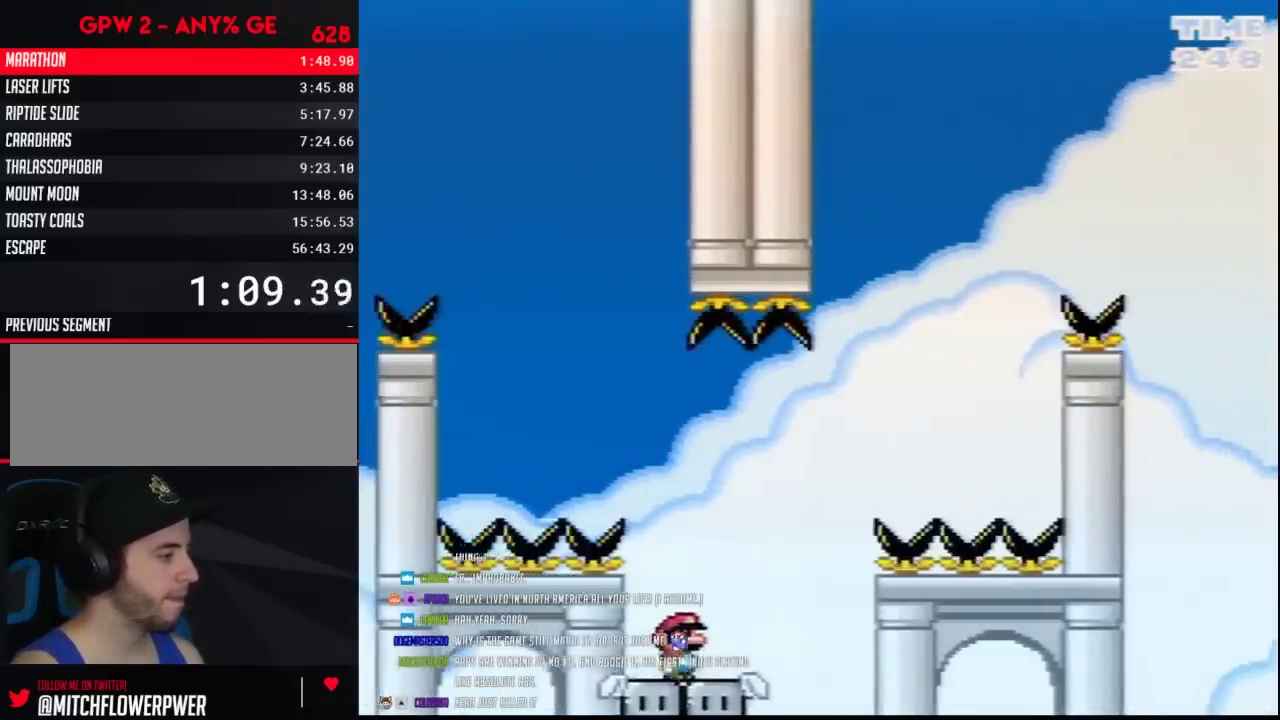
{"buttons": ["Y", "DPAD_LEFT"], "events": [[117, "DPAD_LEFT", "down"], [117, "DPAD_RIGHT", "up"]]}
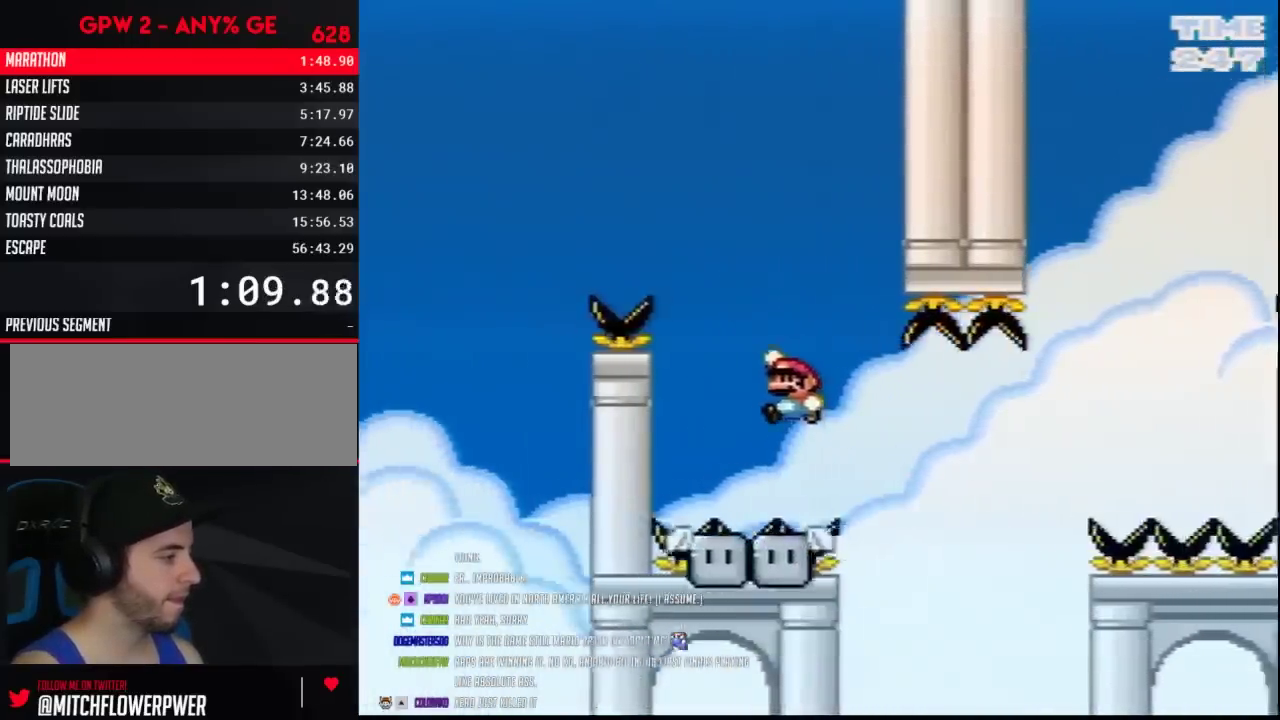
{"buttons": ["Y"], "events": [[50, "DPAD_LEFT", "up"], [83, "DPAD_RIGHT", "down"], [233, "DPAD_RIGHT", "up"]]}
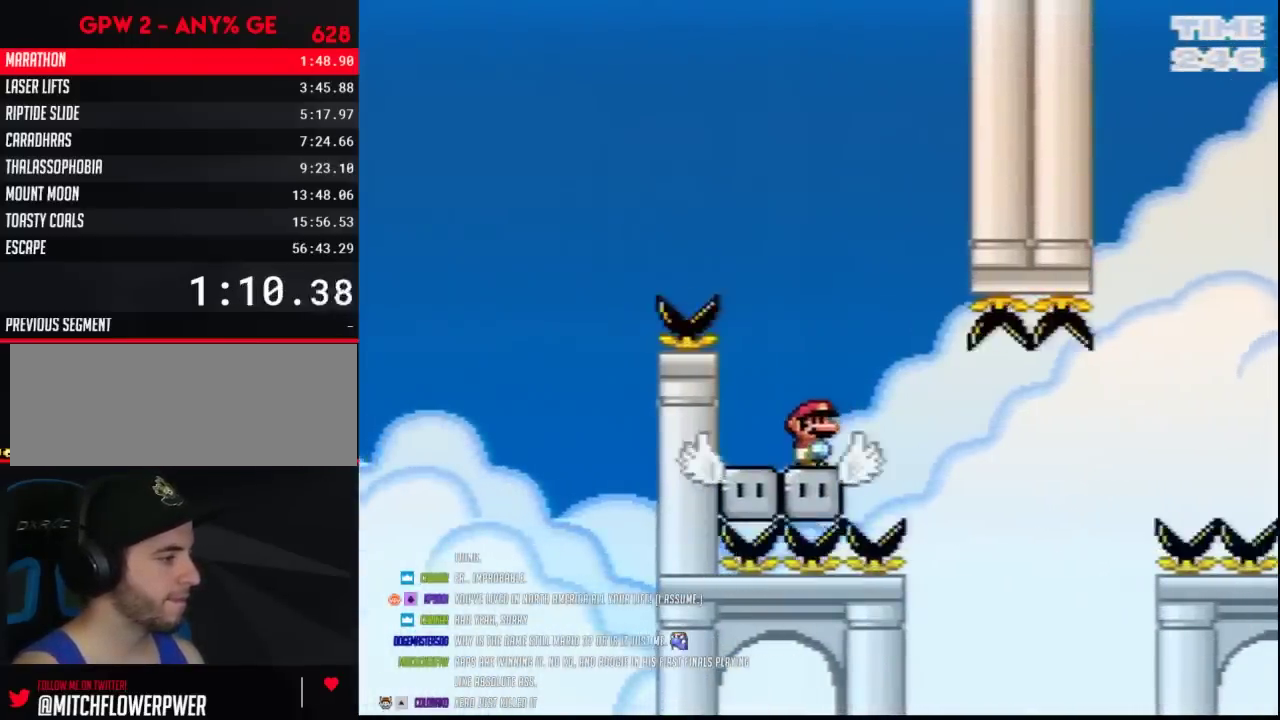
{"buttons": ["Y", "DPAD_RIGHT"], "events": [[167, "DPAD_RIGHT", "down"]]}
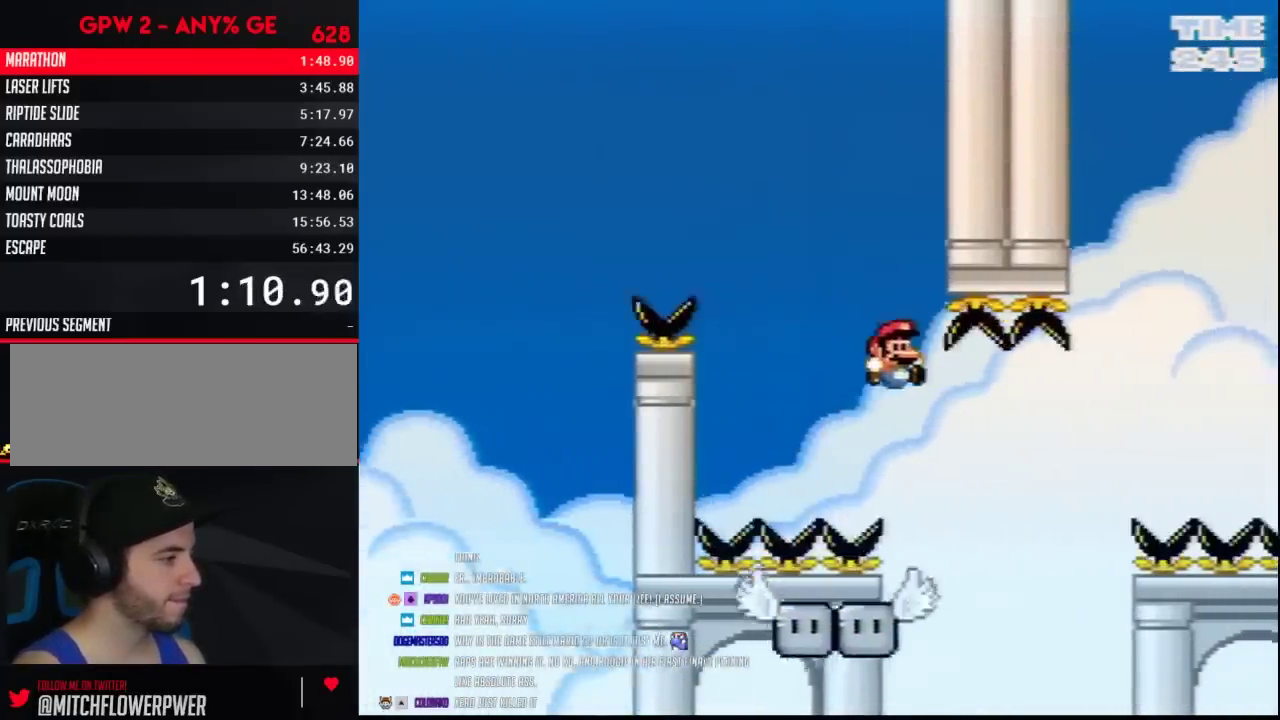
{"buttons": ["Y", "DPAD_LEFT"], "events": [[117, "DPAD_RIGHT", "up"], [183, "DPAD_LEFT", "down"], [300, "DPAD_LEFT", "up"], [433, "DPAD_LEFT", "down"]]}
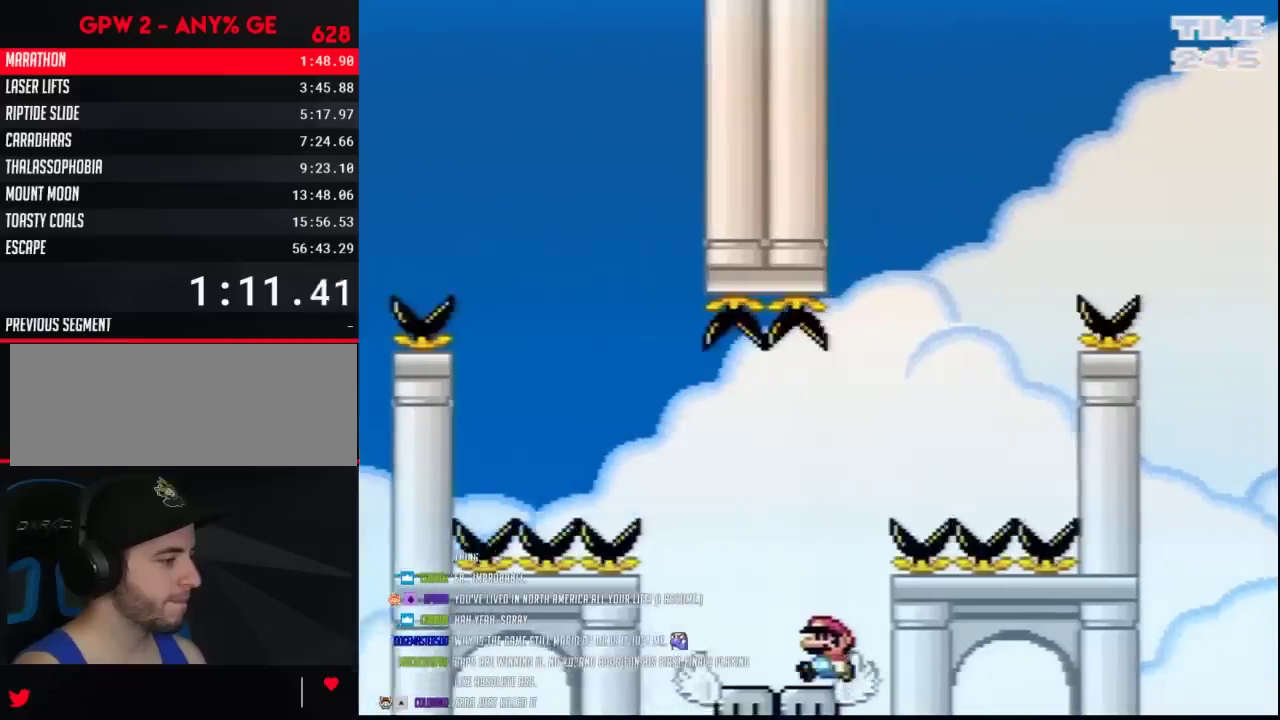
{"buttons": ["Y", "DPAD_RIGHT"], "events": [[217, "DPAD_LEFT", "up"], [217, "DPAD_RIGHT", "down"]]}
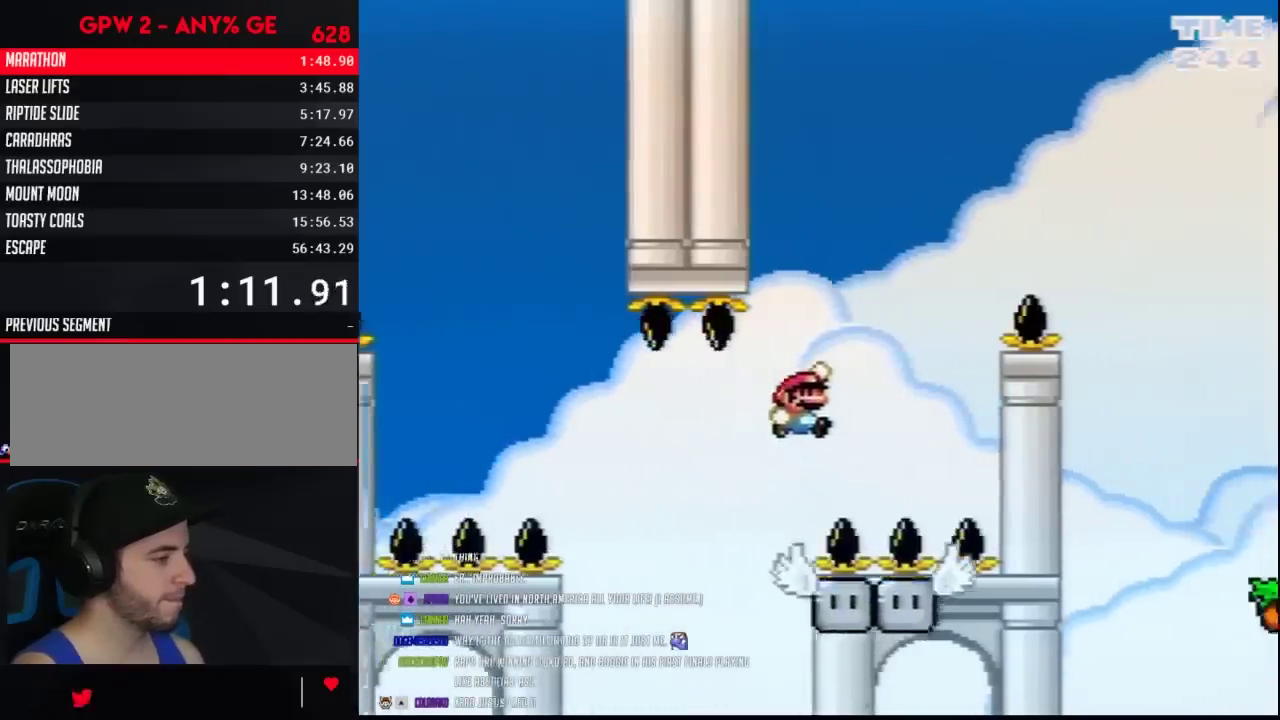
{"buttons": ["Y", "DPAD_RIGHT"], "events": [[150, "DPAD_LEFT", "down"], [150, "DPAD_RIGHT", "up"], [350, "DPAD_LEFT", "up"], [400, "DPAD_RIGHT", "down"]]}
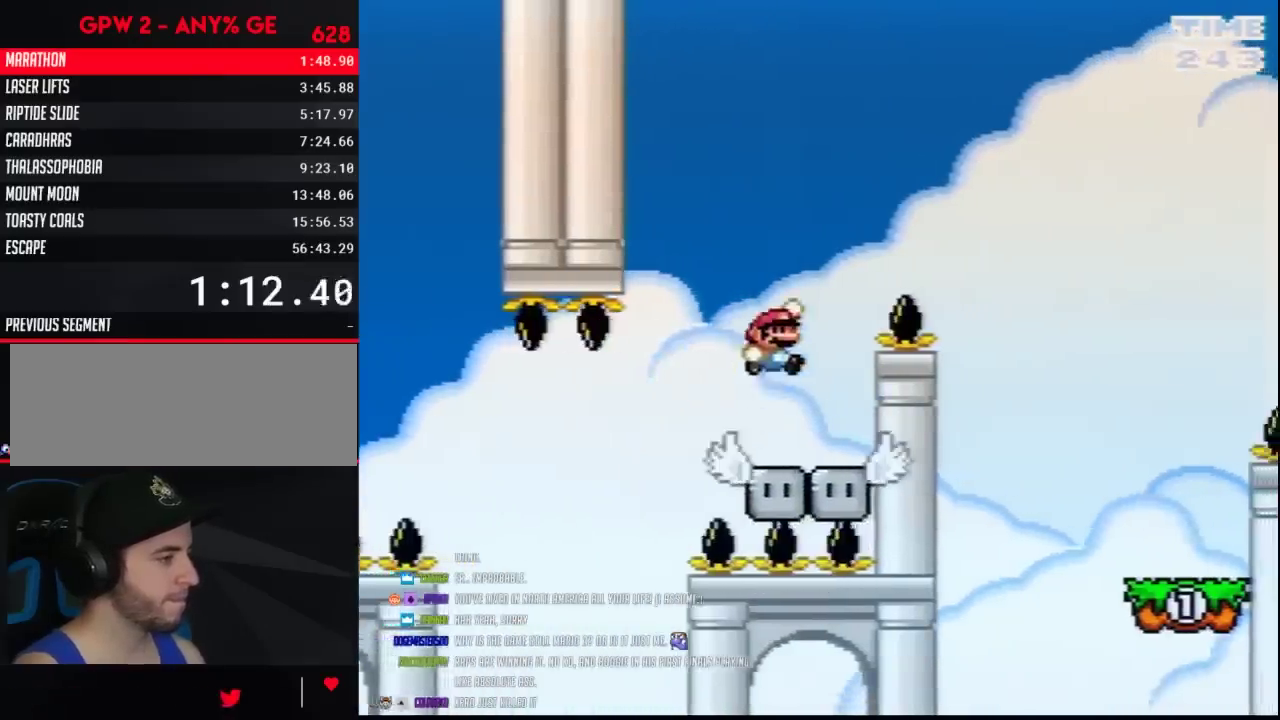
{"buttons": ["Y", "DPAD_RIGHT"], "events": []}
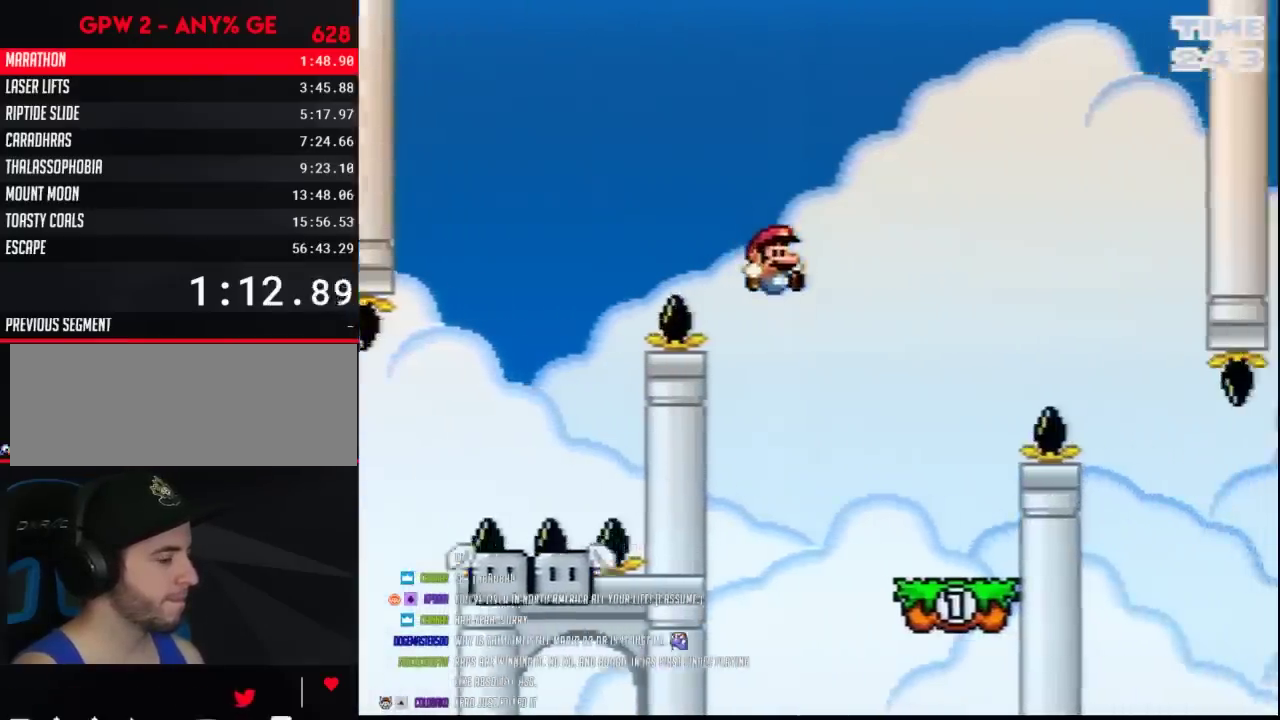
{"buttons": ["Y", "DPAD_RIGHT"], "events": [[267, "DPAD_LEFT", "down"], [267, "DPAD_RIGHT", "up"], [400, "DPAD_LEFT", "up"], [400, "DPAD_RIGHT", "down"]]}
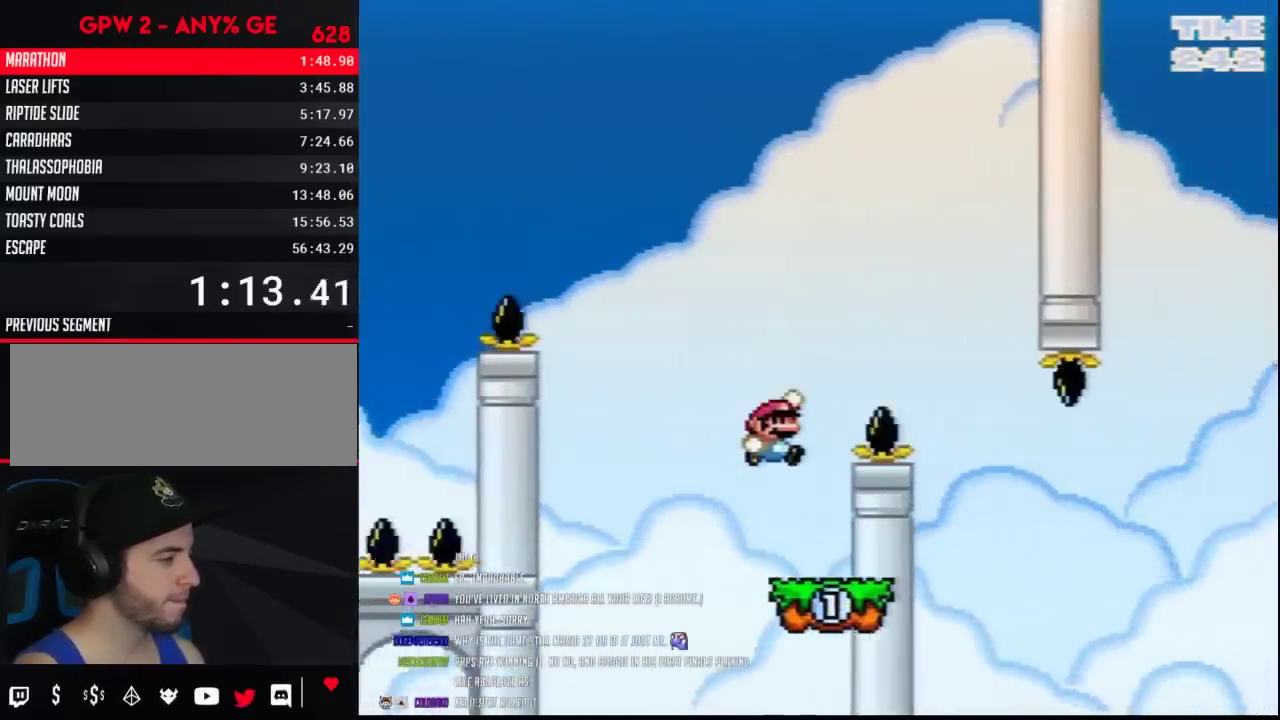
{"buttons": ["Y", "DPAD_LEFT"], "events": [[450, "DPAD_RIGHT", "up"], [483, "DPAD_LEFT", "down"]]}
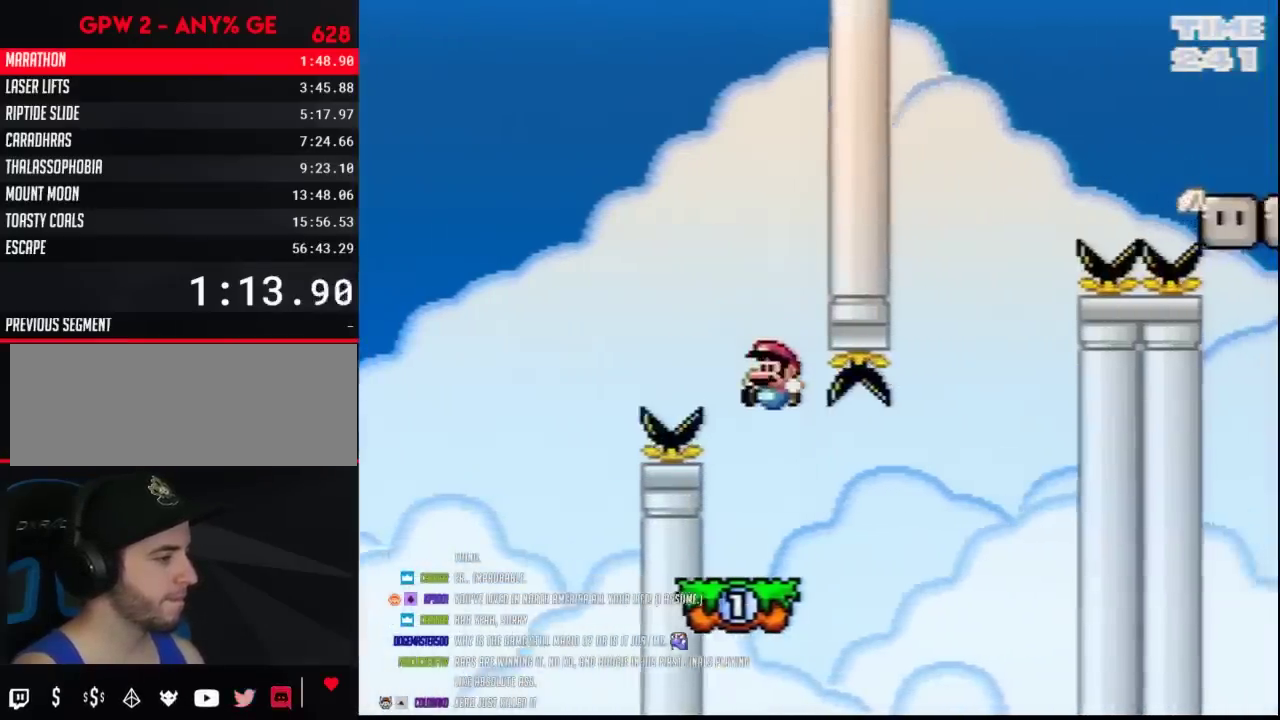
{"buttons": ["Y", "DPAD_RIGHT"], "events": [[167, "DPAD_LEFT", "up"], [200, "DPAD_RIGHT", "down"]]}
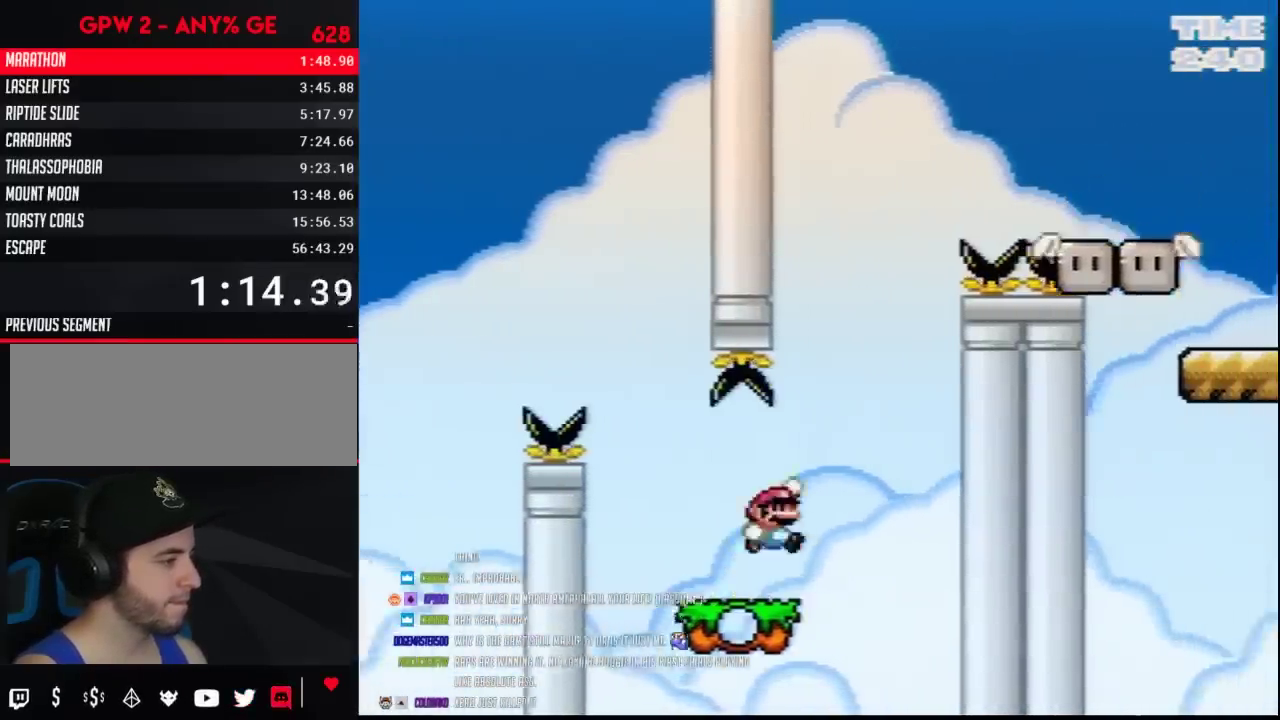
{"buttons": ["Y", "DPAD_RIGHT"], "events": [[117, "DPAD_LEFT", "down"], [117, "DPAD_RIGHT", "up"], [267, "DPAD_LEFT", "up"], [267, "DPAD_RIGHT", "down"]]}
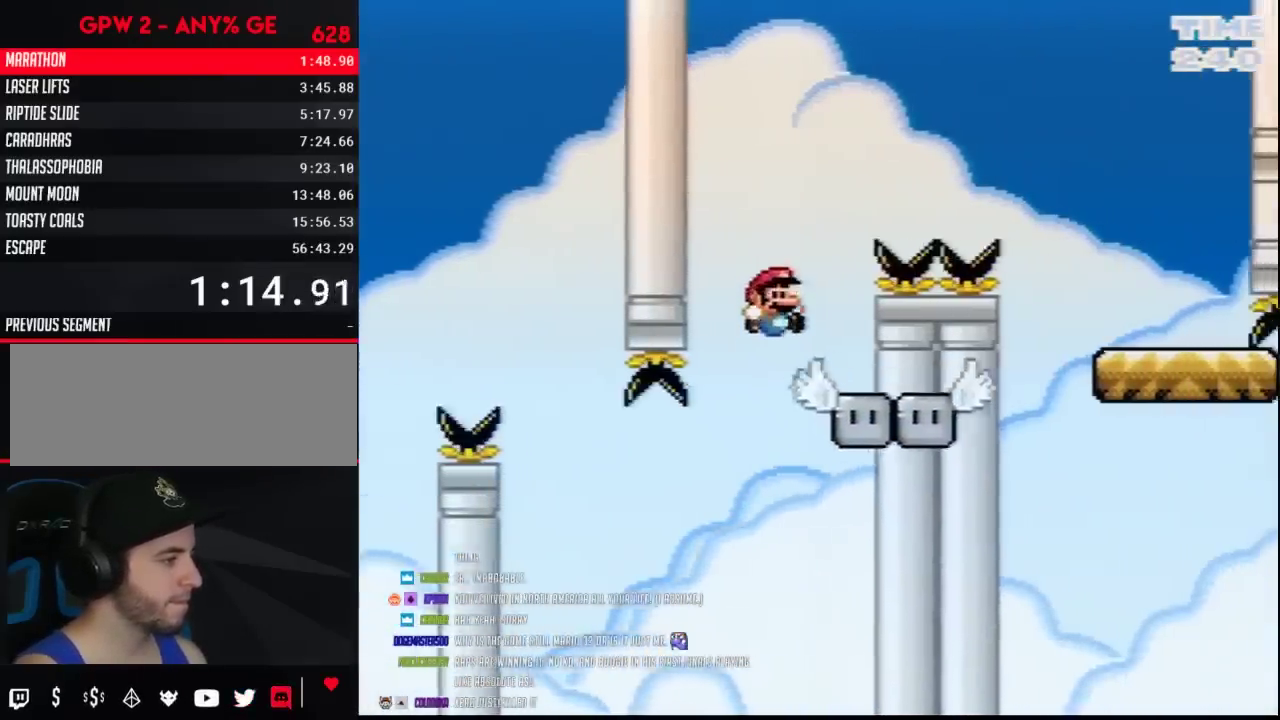
{"buttons": ["Y", "DPAD_RIGHT"], "events": [[17, "DPAD_RIGHT", "up"], [50, "DPAD_LEFT", "down"], [183, "DPAD_LEFT", "up"], [183, "DPAD_RIGHT", "down"]]}
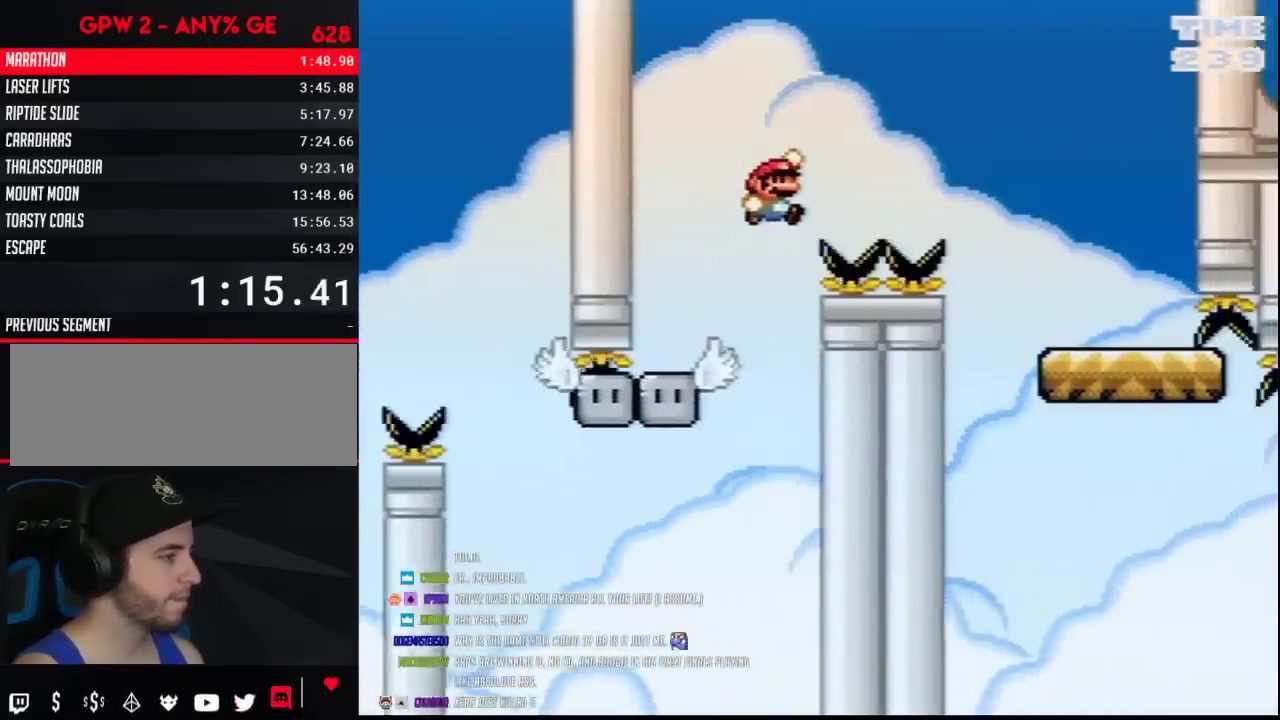
{"buttons": ["Y", "DPAD_LEFT"], "events": [[450, "DPAD_LEFT", "down"], [450, "DPAD_RIGHT", "up"]]}
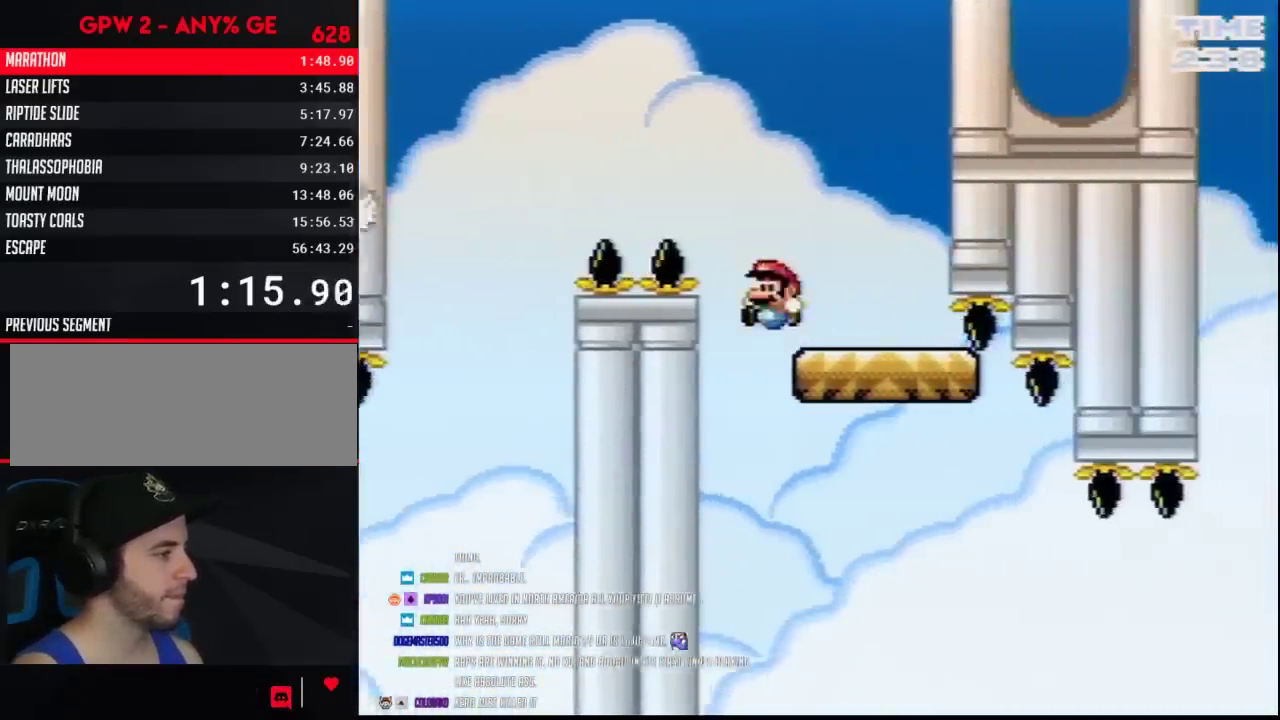
{"buttons": ["Y", "DPAD_RIGHT"], "events": [[17, "DPAD_LEFT", "up"], [50, "DPAD_RIGHT", "down"]]}
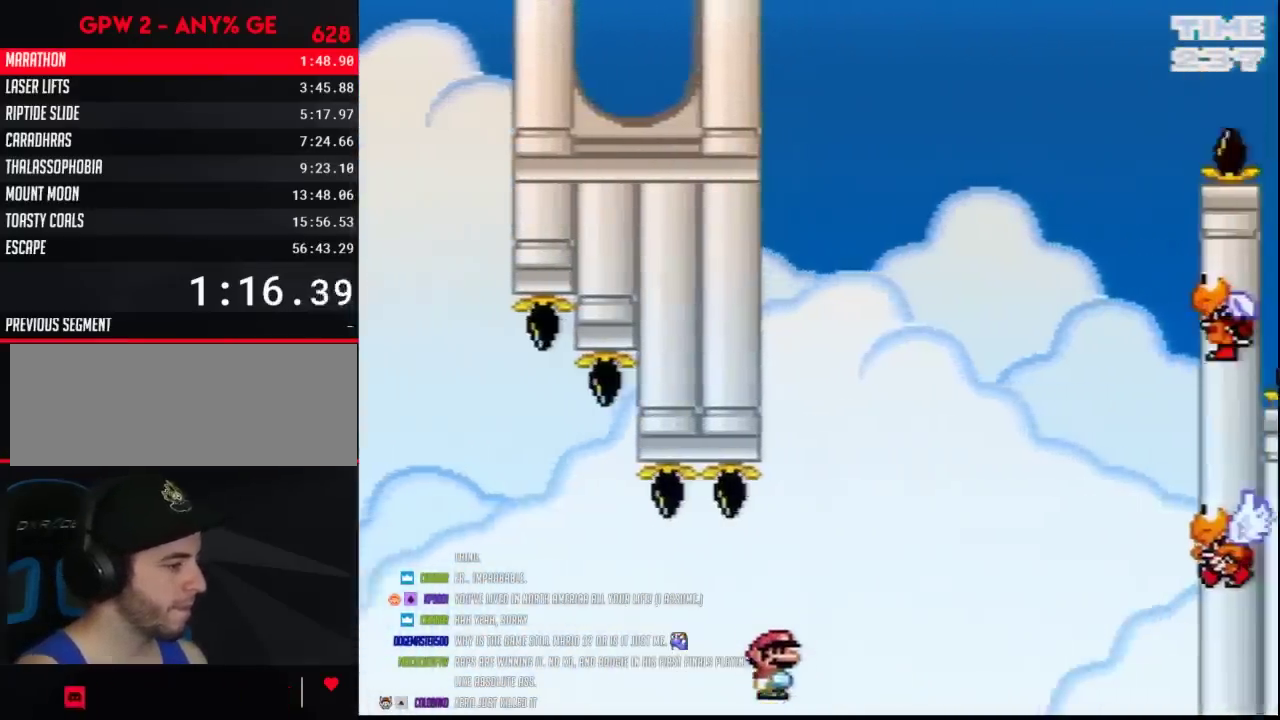
{"buttons": ["Y", "DPAD_RIGHT"], "events": []}
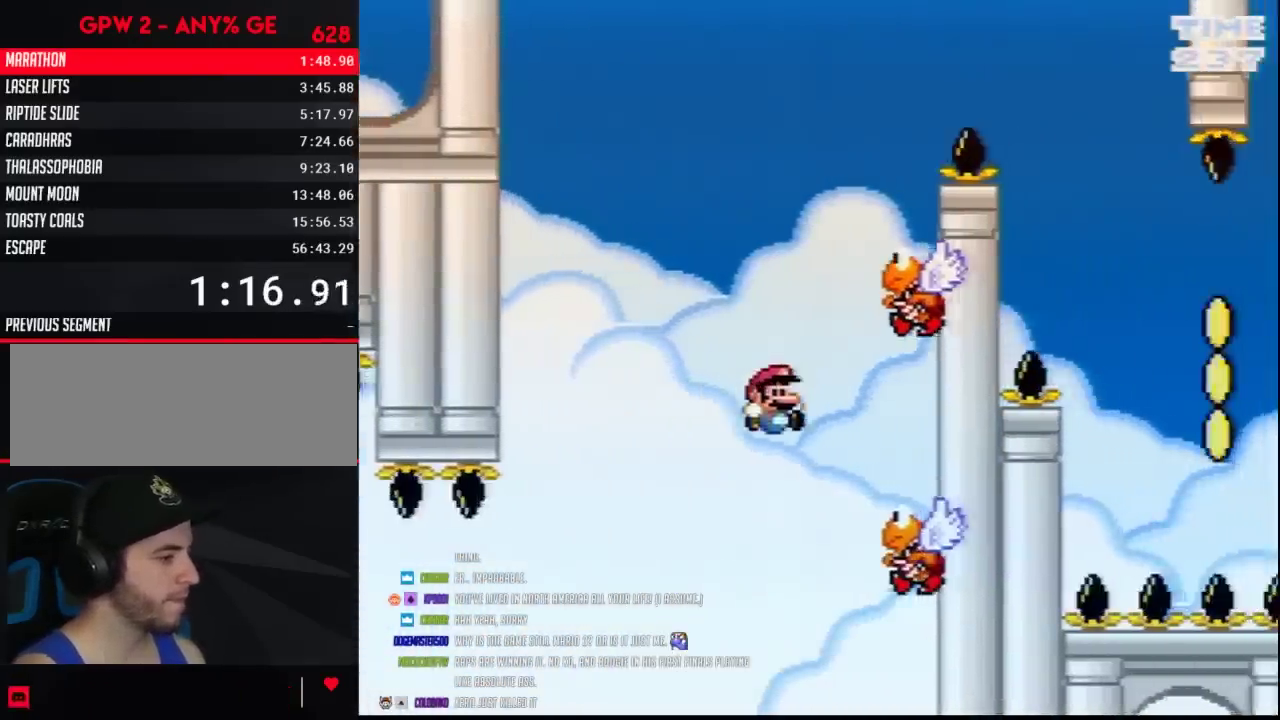
{"buttons": ["Y", "DPAD_LEFT"], "events": [[367, "DPAD_LEFT", "down"], [367, "DPAD_RIGHT", "up"]]}